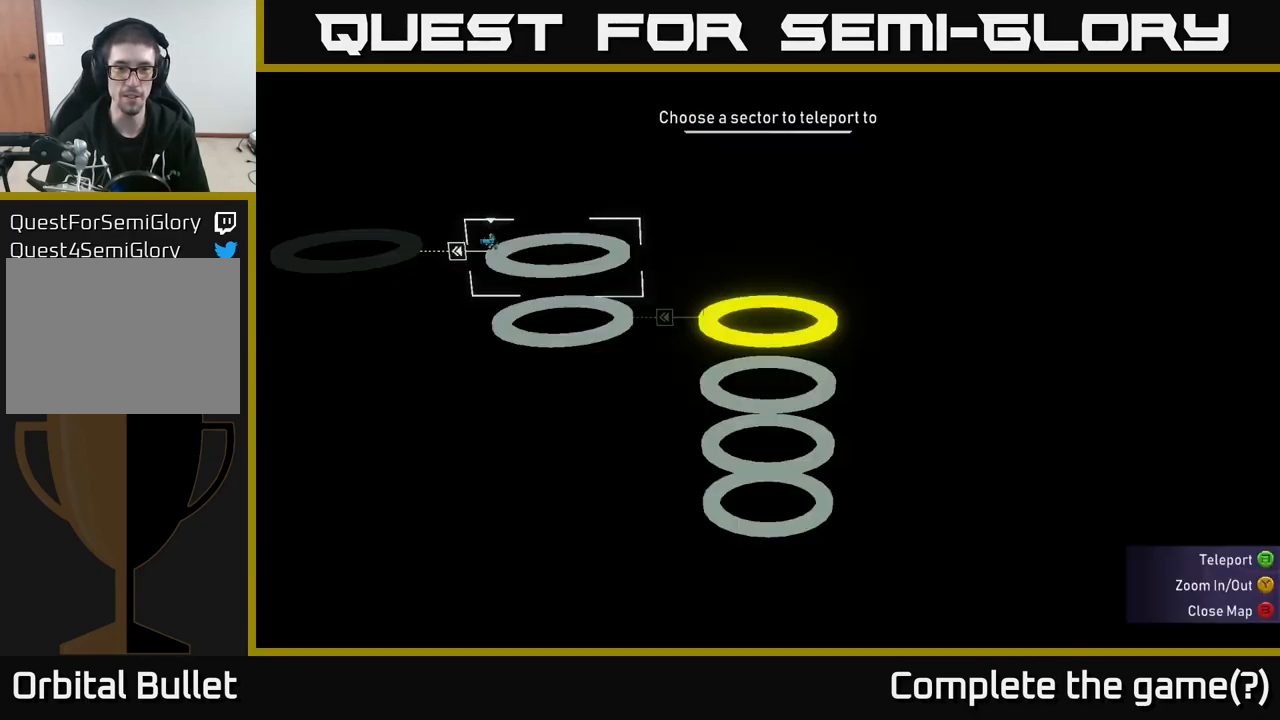
Gameplay with a controller (Xbox layout); each line is a JSON object with the inputs held at the frame after it. "events" lists button and stick changes between this image and that frame as [ms after this image, input, new state], when the widget could be followed in between.
{"buttons": [], "left_stick": "down-left", "right_stick": "center", "events": [[34, "left_stick", "right"], [200, "left_stick", "center"], [367, "left_stick", "down"], [500, "left_stick", "down-left"]]}
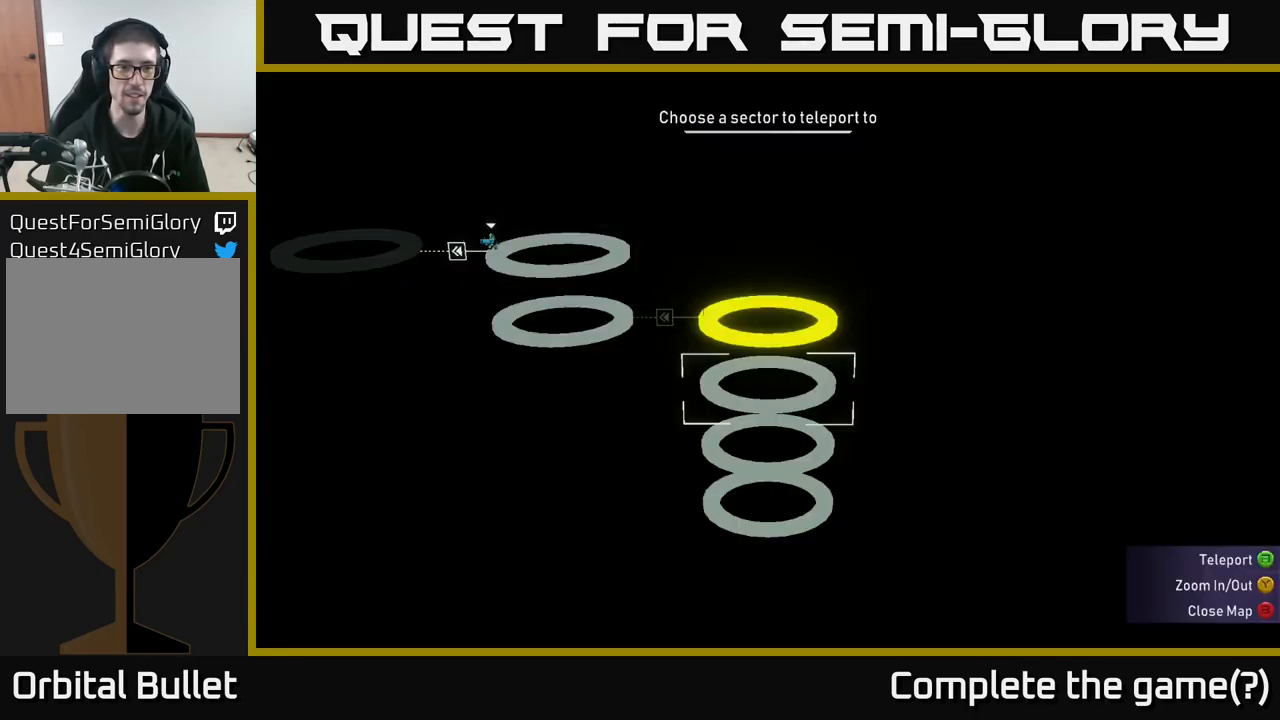
{"buttons": [], "left_stick": "center", "right_stick": "center", "events": [[100, "left_stick", "center"], [234, "left_stick", "left"], [400, "left_stick", "center"]]}
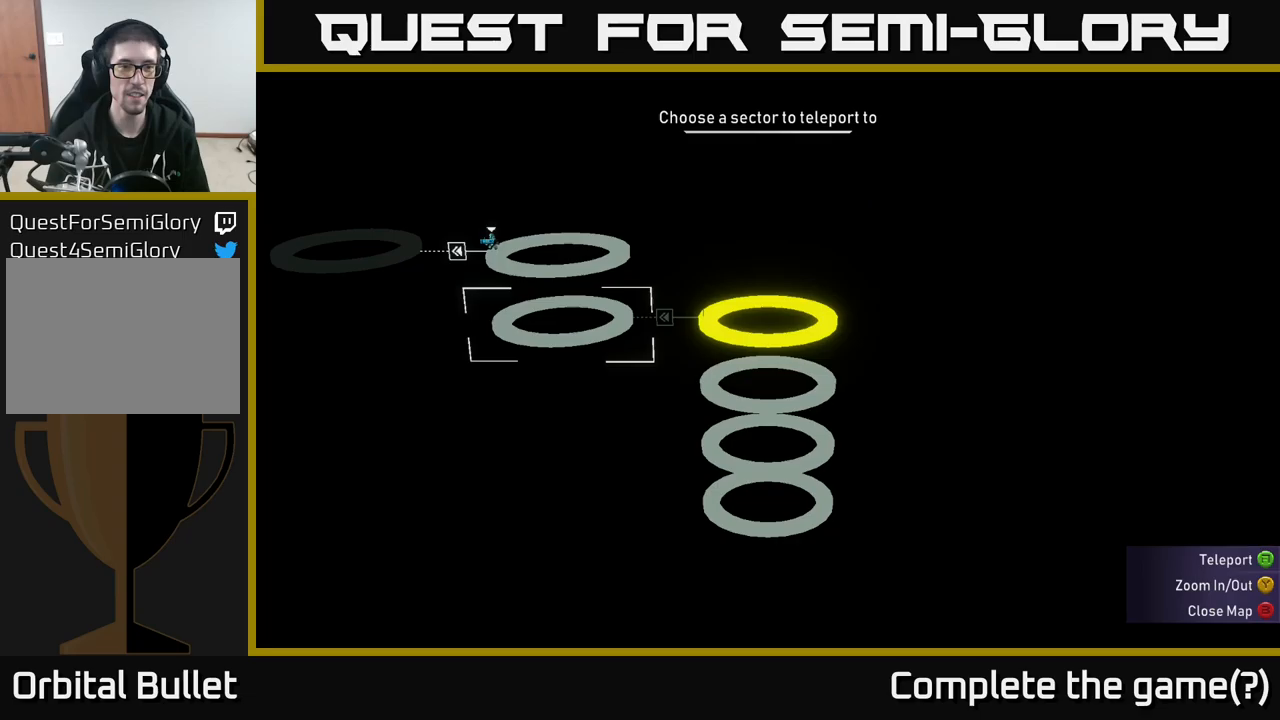
{"buttons": [], "left_stick": "center", "right_stick": "center", "events": [[33, "left_stick", "up"], [167, "left_stick", "center"]]}
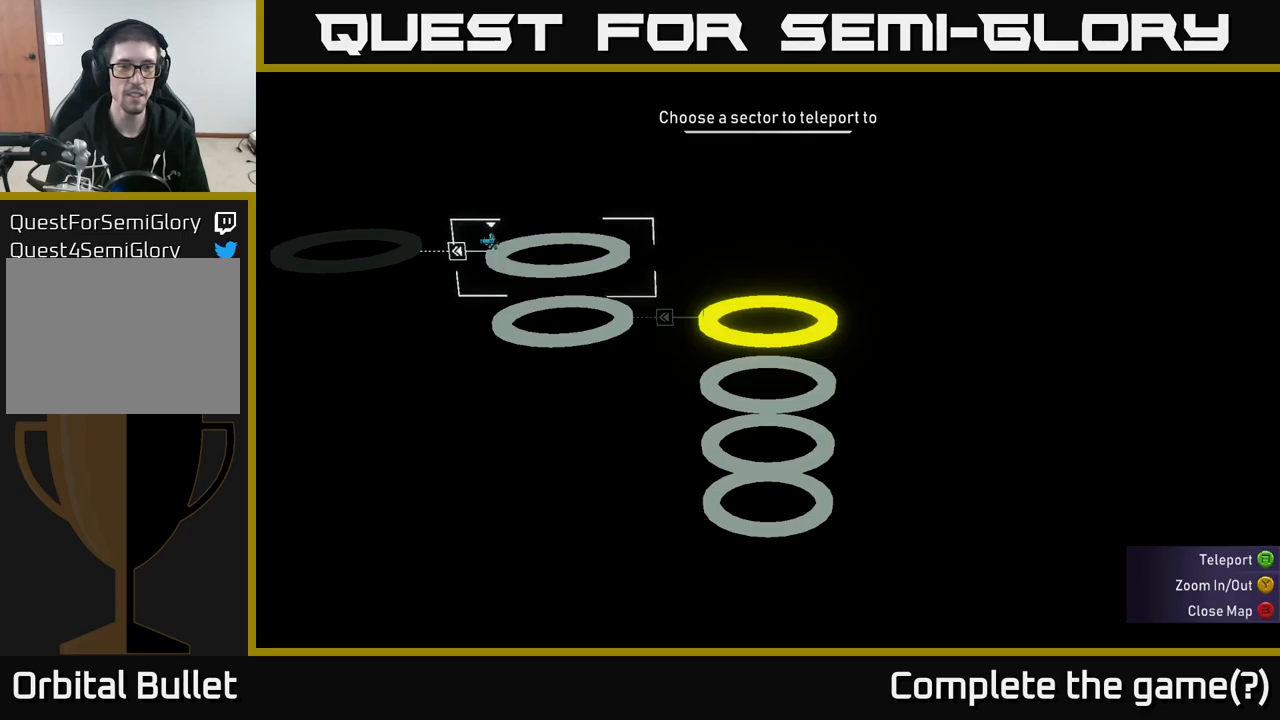
{"buttons": [], "left_stick": "right", "right_stick": "center", "events": [[117, "left_stick", "down"], [350, "left_stick", "center"], [433, "left_stick", "right"]]}
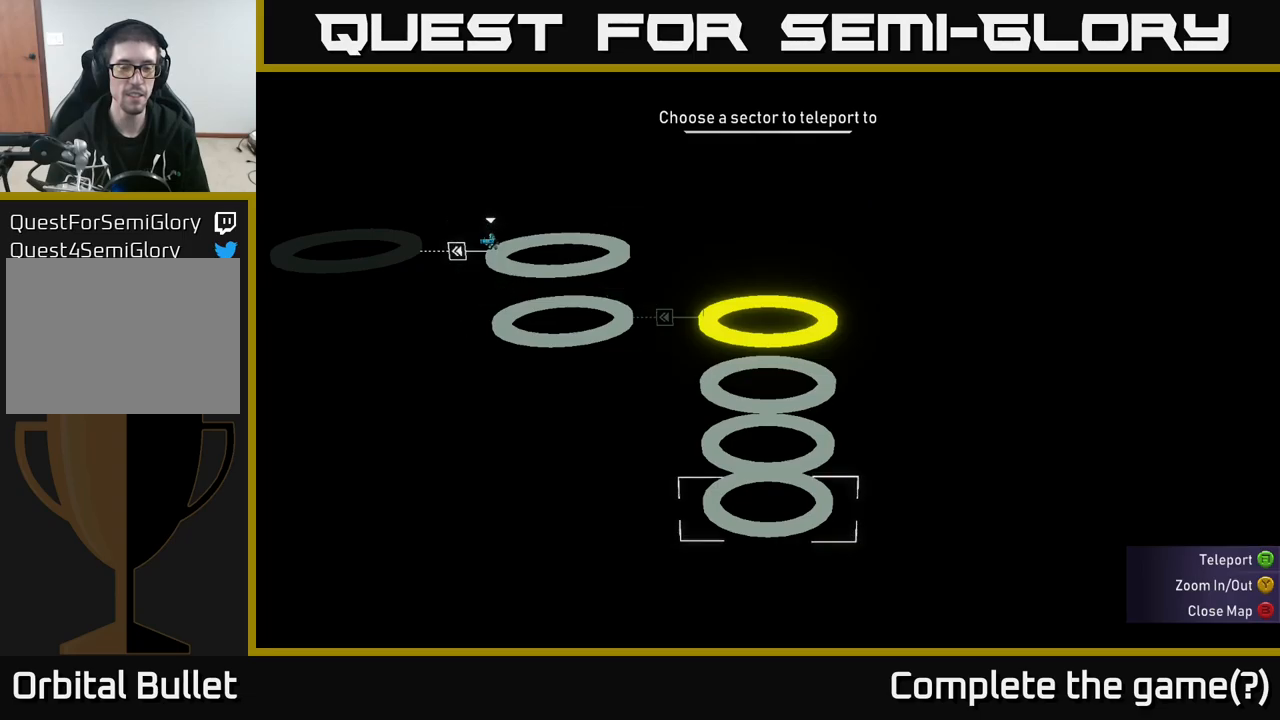
{"buttons": [], "left_stick": "up", "right_stick": "center", "events": [[100, "left_stick", "center"], [283, "left_stick", "up"], [433, "left_stick", "center"], [500, "left_stick", "up"]]}
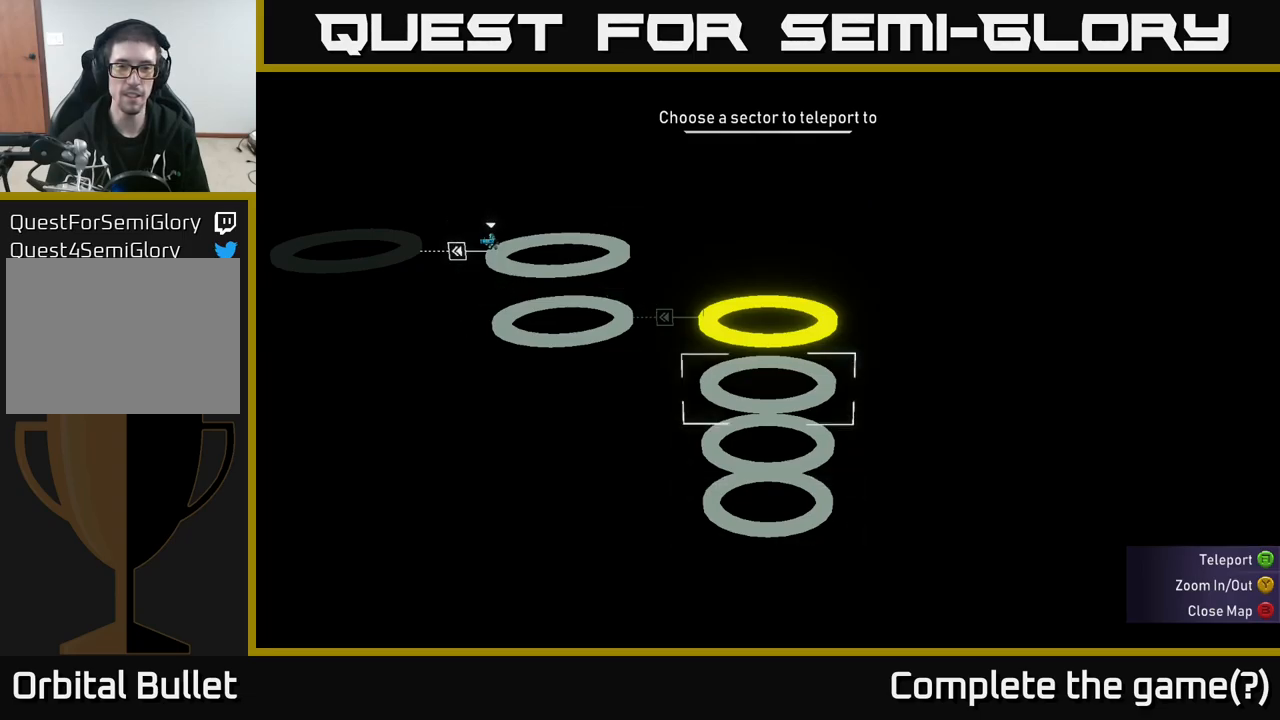
{"buttons": [], "left_stick": "left", "right_stick": "center", "events": [[133, "left_stick", "center"], [217, "left_stick", "up"], [317, "left_stick", "center"], [450, "left_stick", "left"]]}
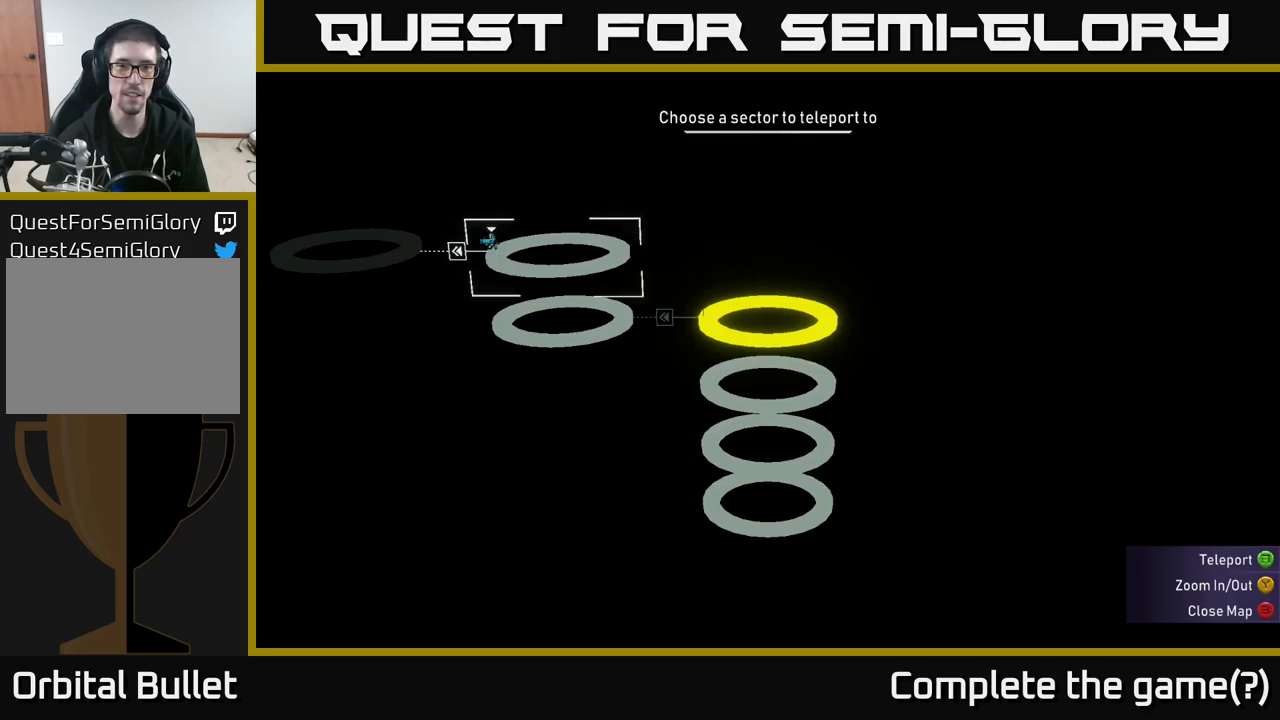
{"buttons": [], "left_stick": "center", "right_stick": "center", "events": [[133, "left_stick", "center"], [267, "left_stick", "left"], [483, "left_stick", "center"]]}
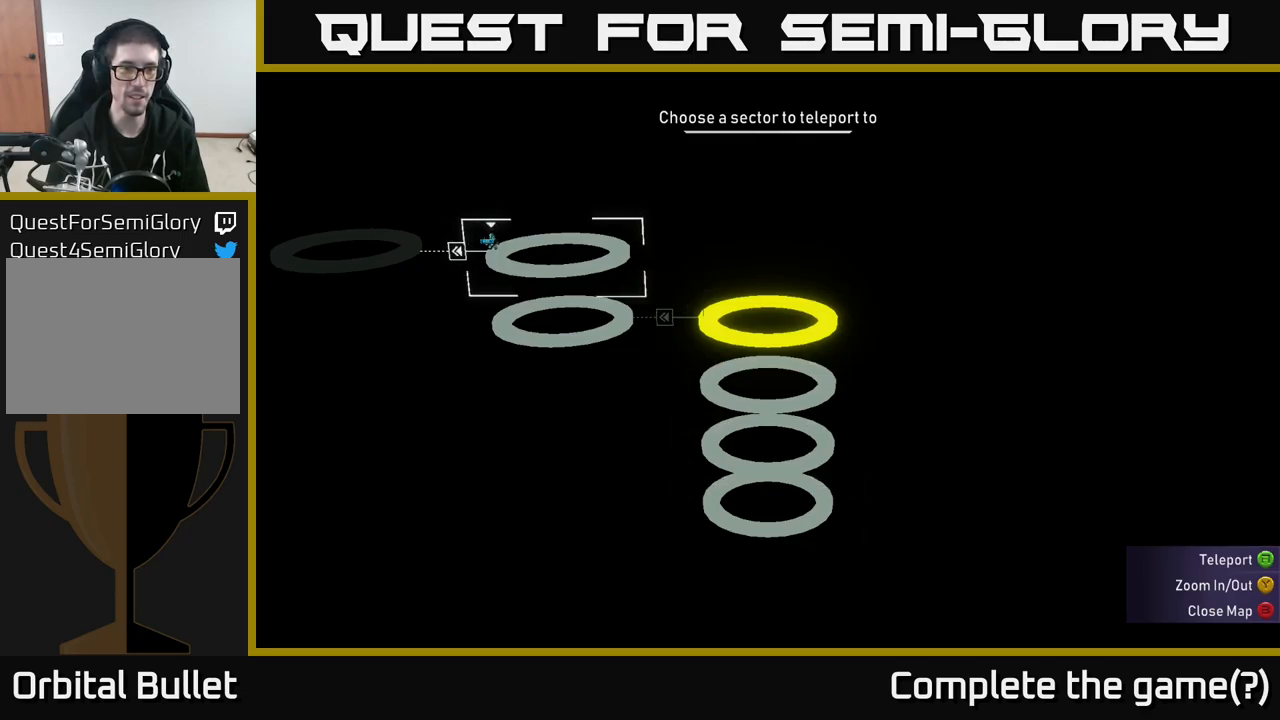
{"buttons": [], "left_stick": "right", "right_stick": "center", "events": [[83, "B", "down"], [183, "B", "up"], [433, "left_stick", "right"]]}
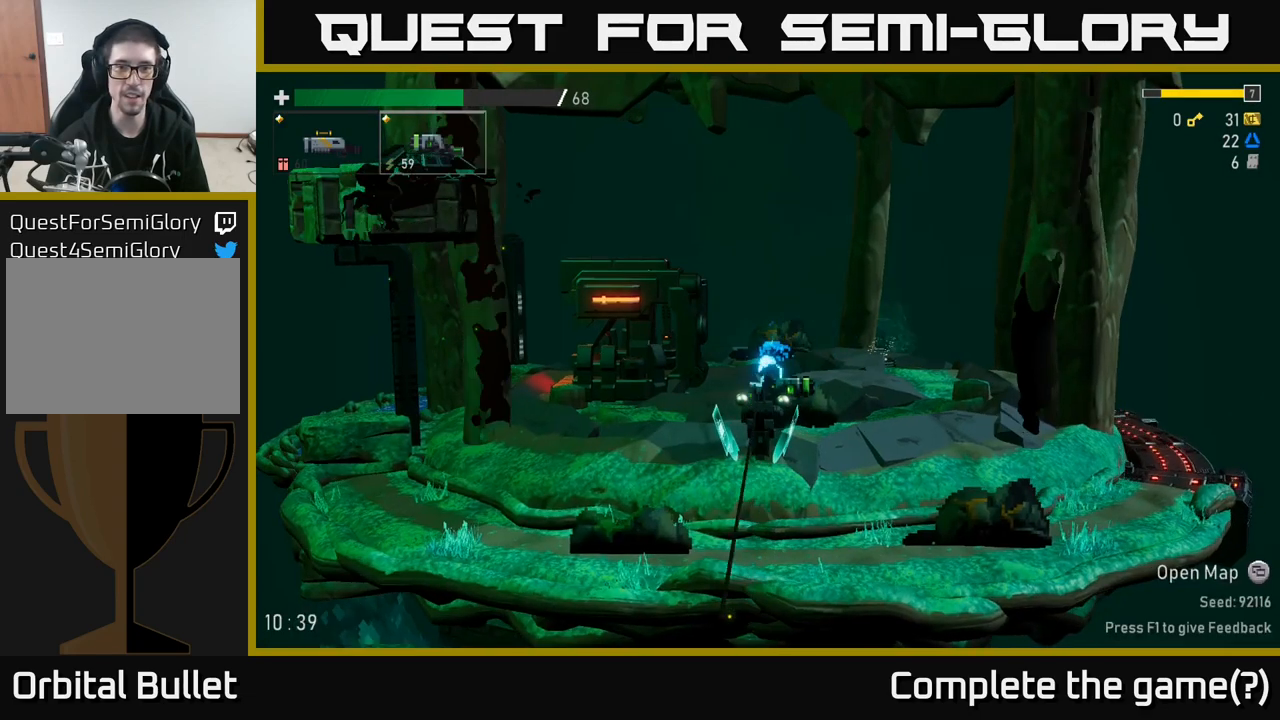
{"buttons": [], "left_stick": "right", "right_stick": "center", "events": []}
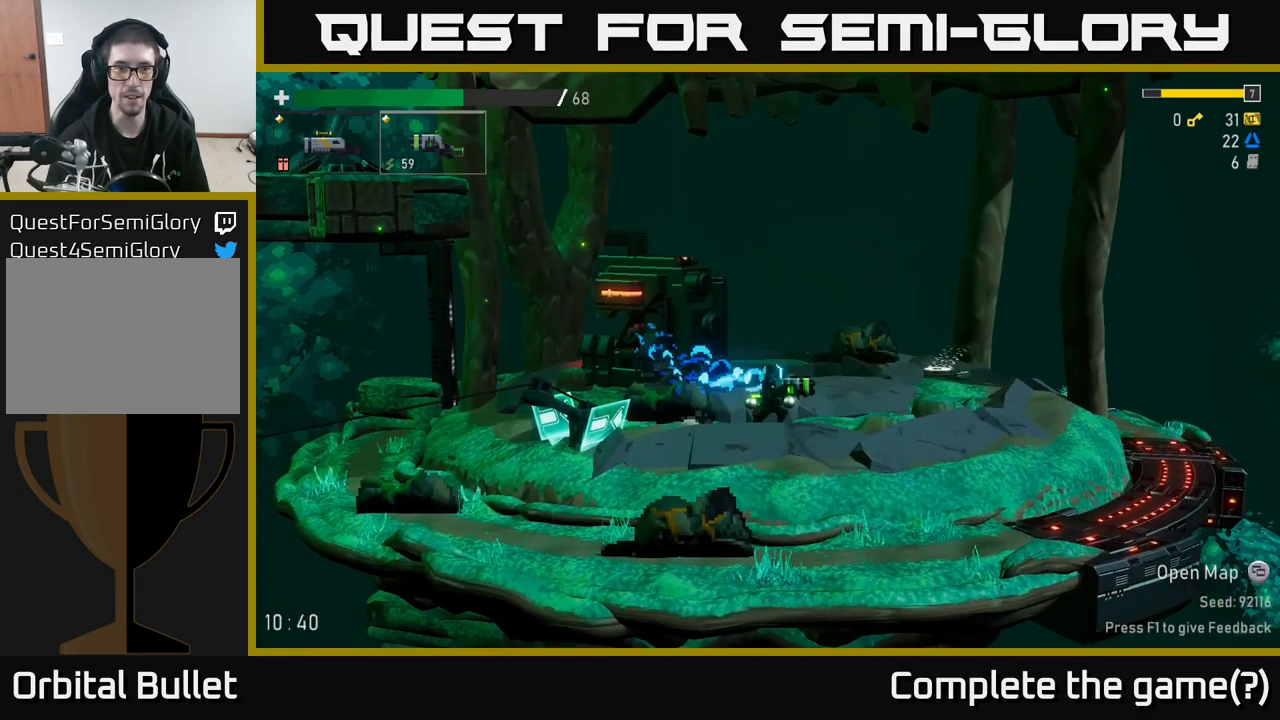
{"buttons": ["A"], "left_stick": "left", "right_stick": "center", "events": [[333, "left_stick", "left"], [467, "A", "down"]]}
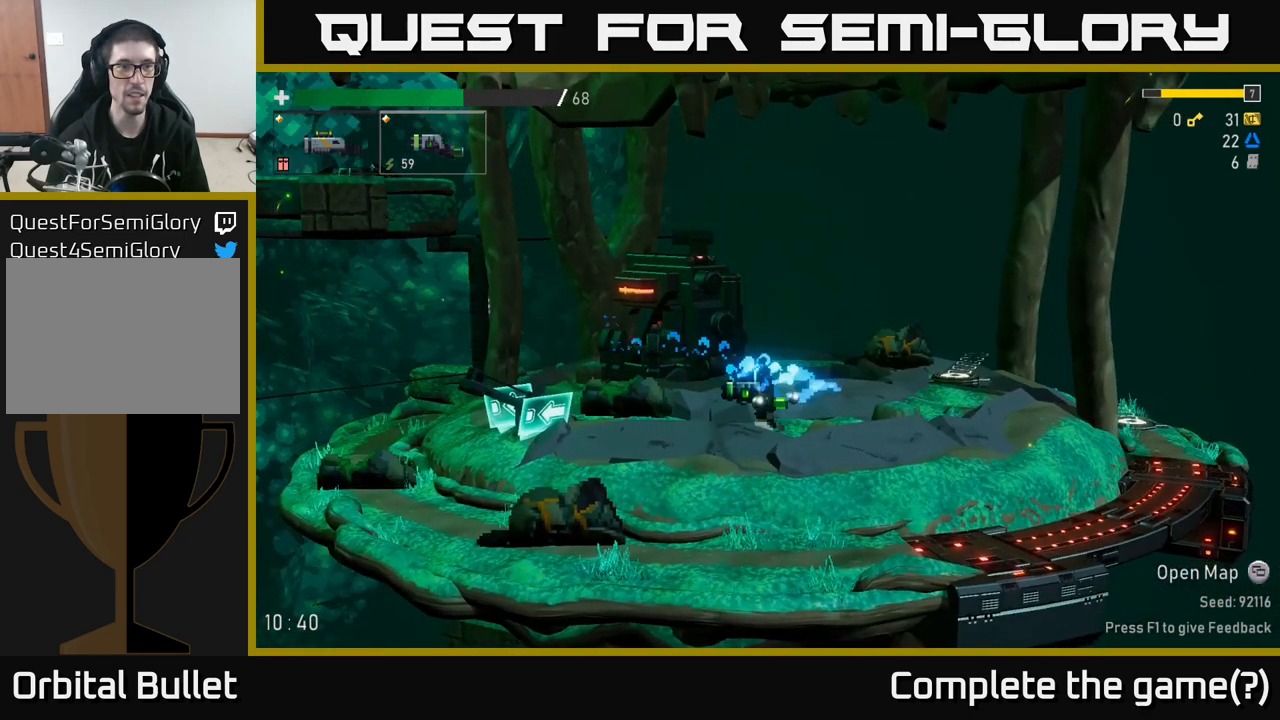
{"buttons": ["A"], "left_stick": "left", "right_stick": "center", "events": [[183, "A", "up"], [367, "A", "down"]]}
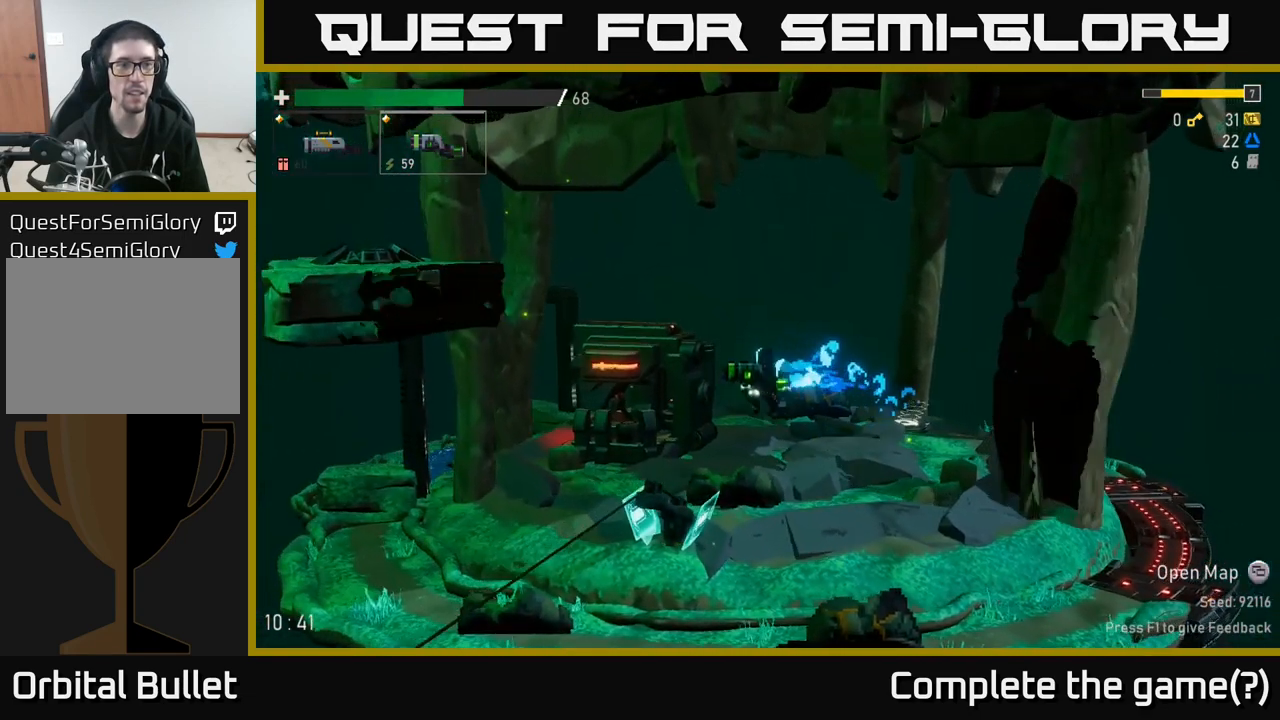
{"buttons": [], "left_stick": "left", "right_stick": "center", "events": [[467, "A", "up"]]}
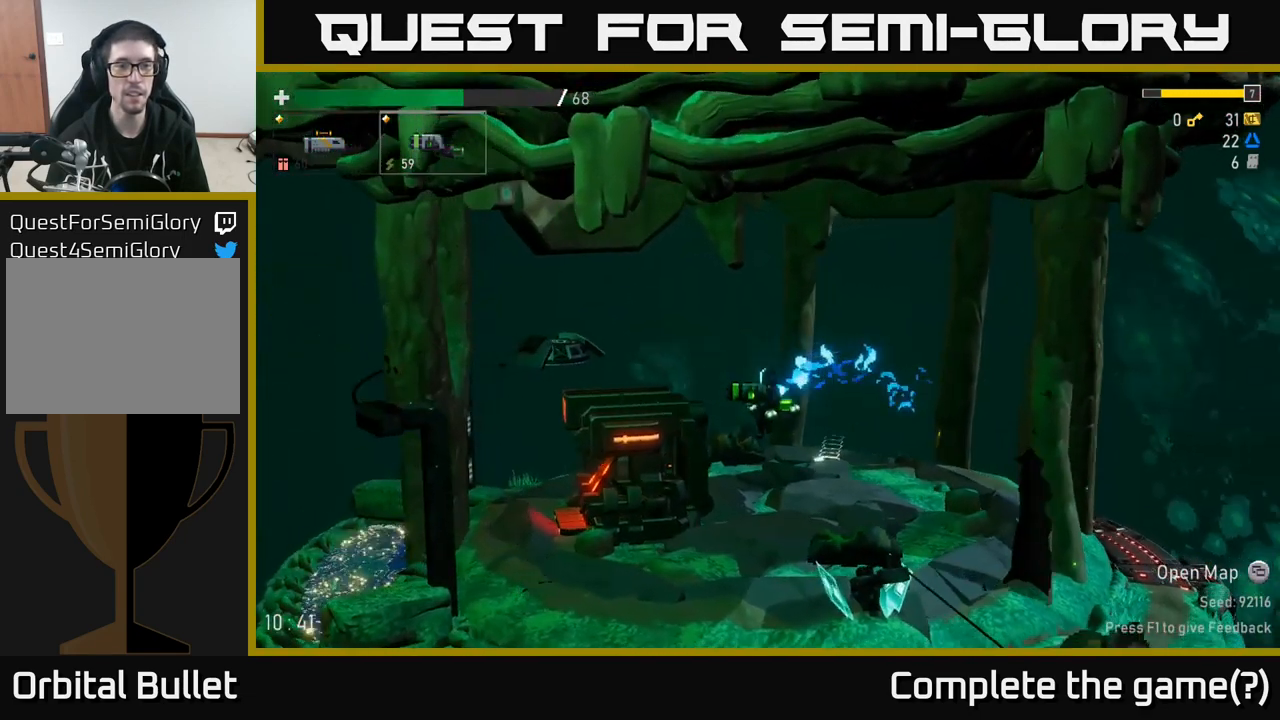
{"buttons": ["Y"], "left_stick": "right", "right_stick": "center", "events": [[134, "left_stick", "right"], [500, "Y", "down"]]}
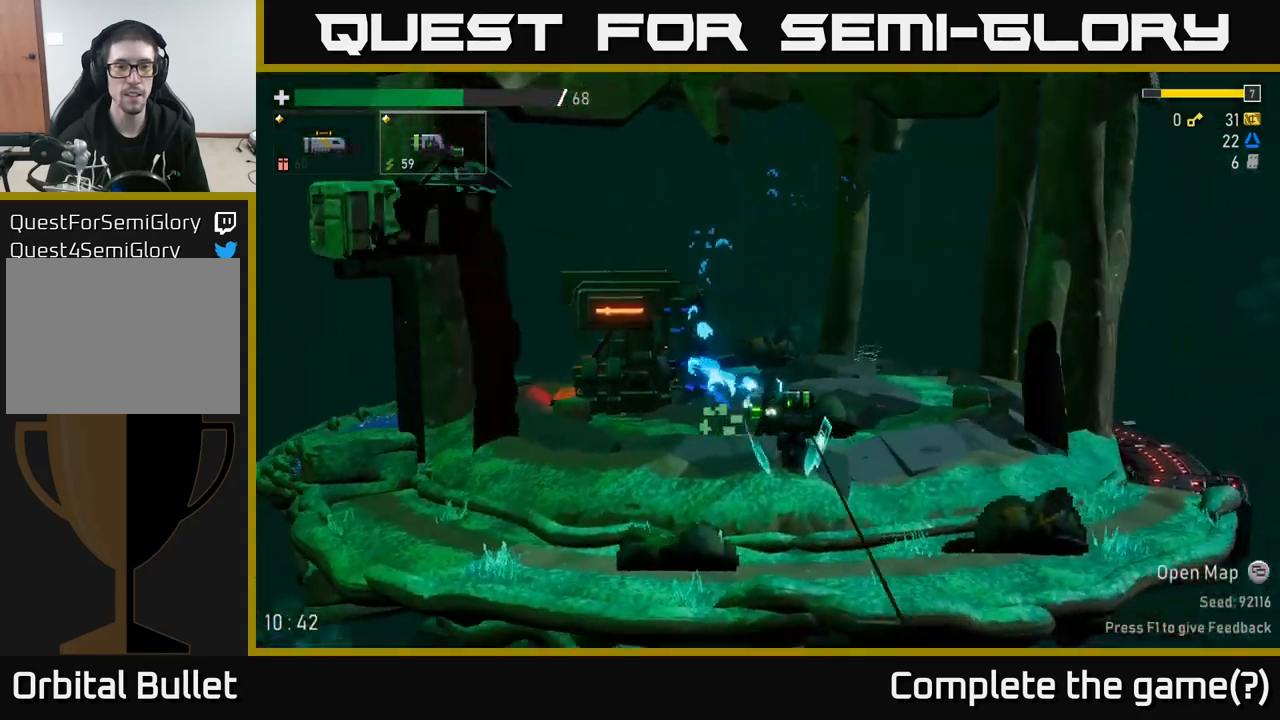
{"buttons": [], "left_stick": "right", "right_stick": "center", "events": [[67, "Y", "up"], [200, "Y", "down"], [267, "Y", "up"], [334, "Y", "down"], [434, "Y", "up"]]}
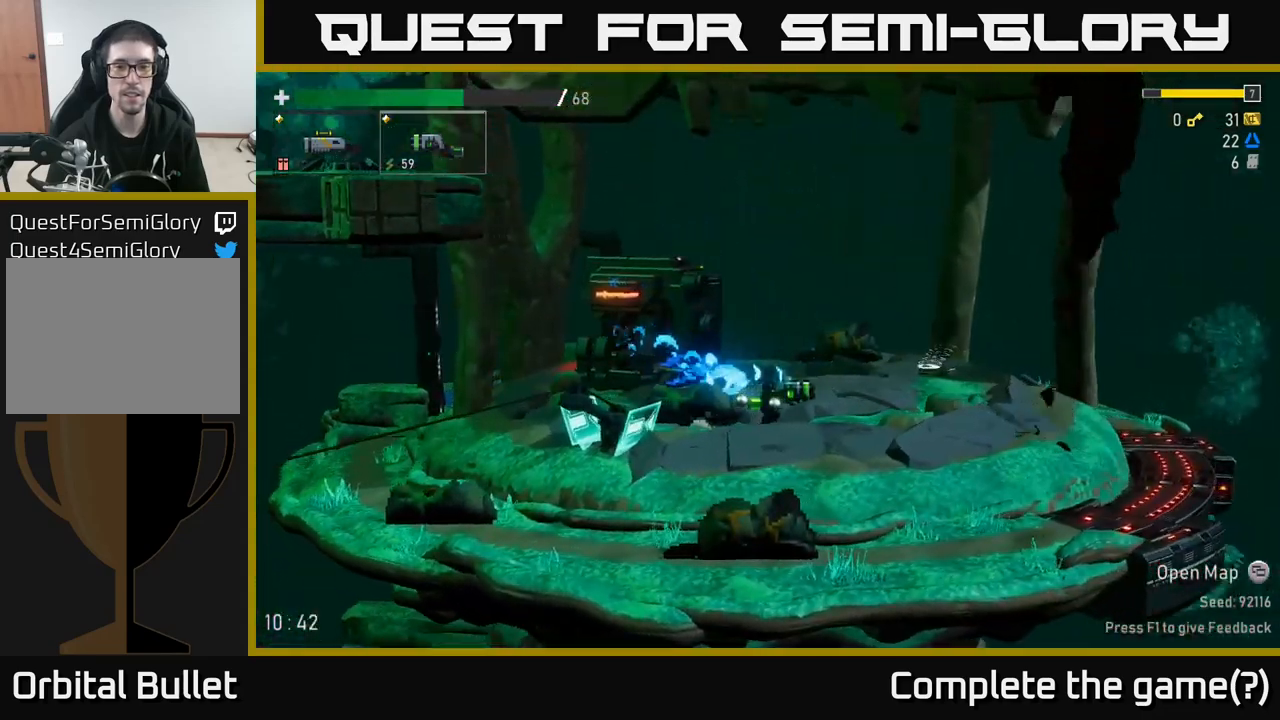
{"buttons": [], "left_stick": "right", "right_stick": "center", "events": []}
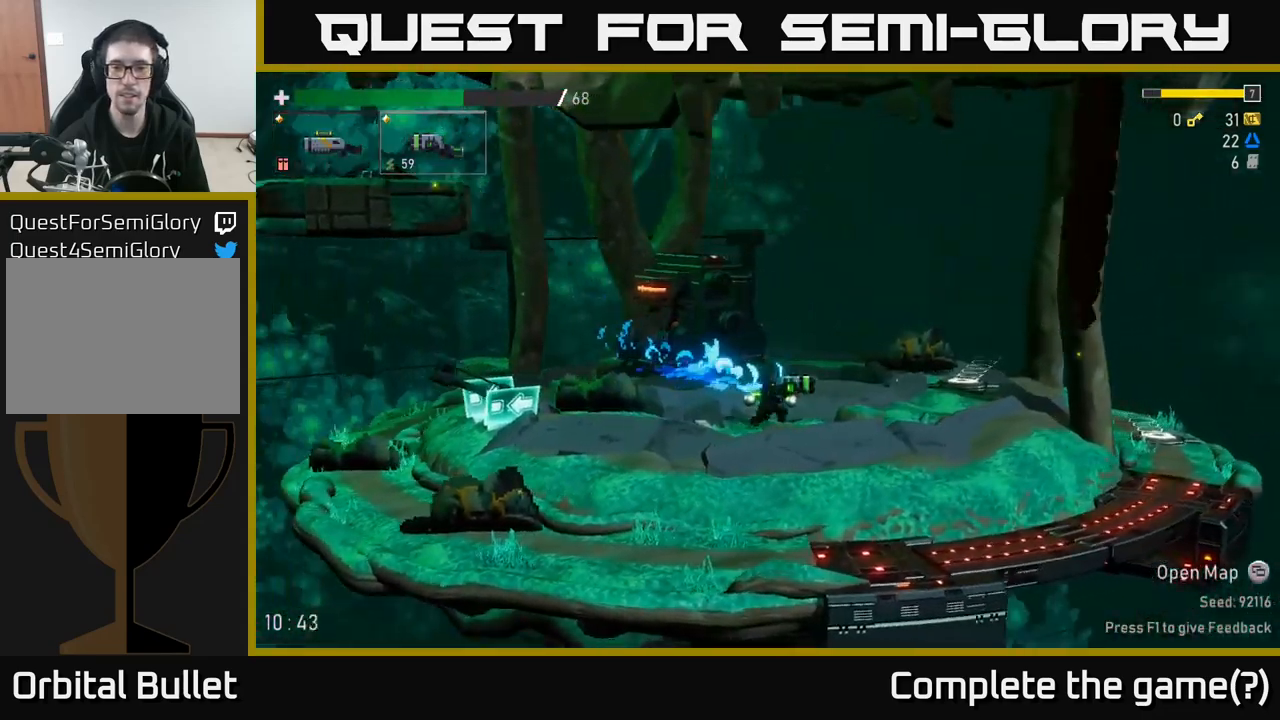
{"buttons": [], "left_stick": "right", "right_stick": "center", "events": []}
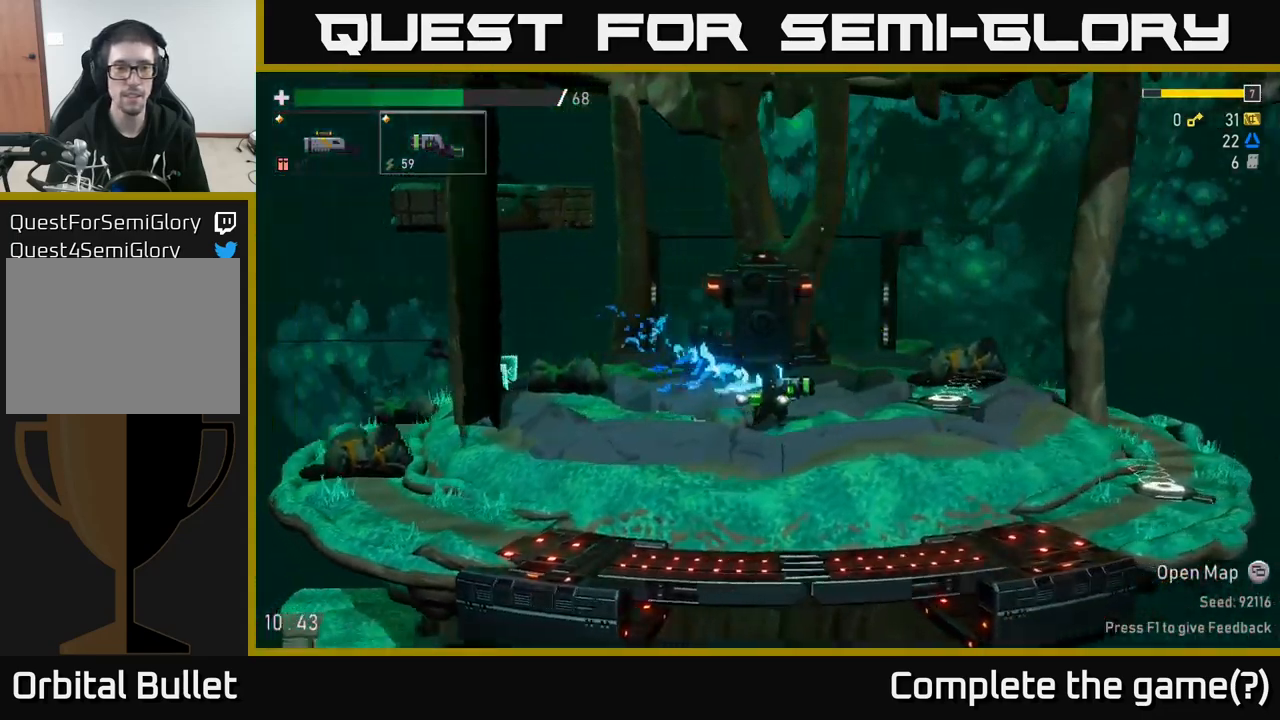
{"buttons": [], "left_stick": "right", "right_stick": "center", "events": []}
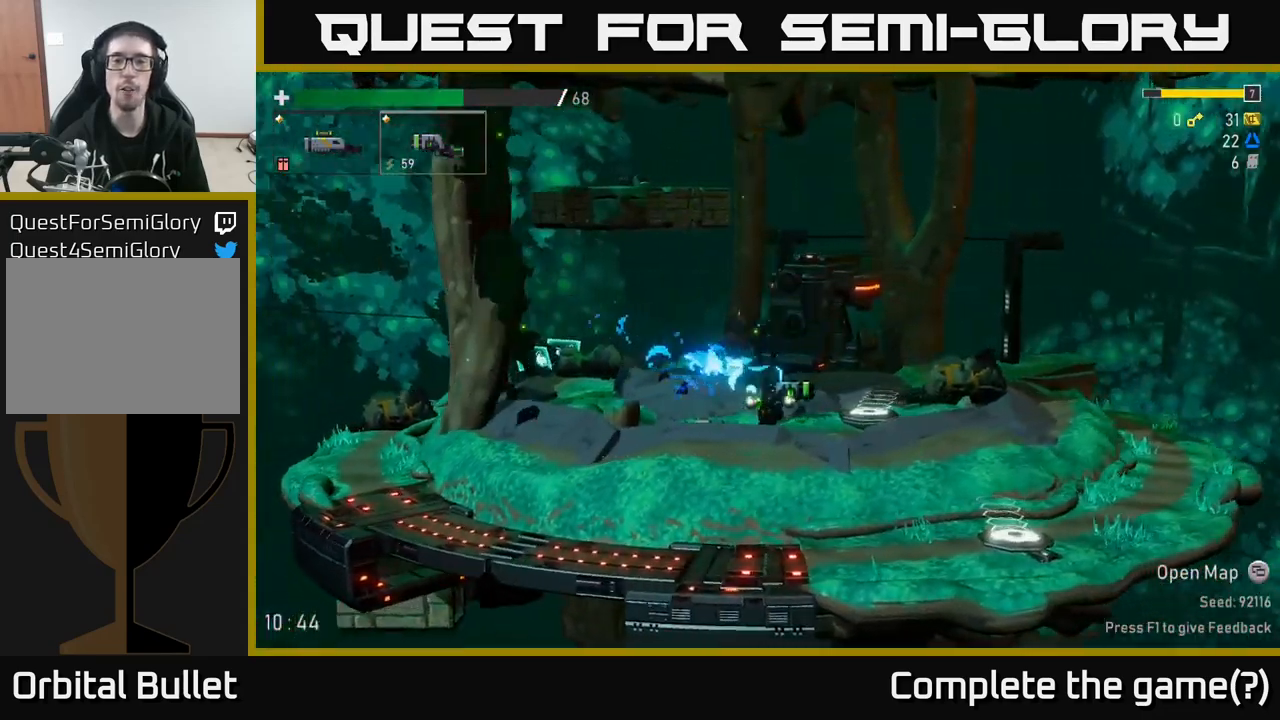
{"buttons": [], "left_stick": "left", "right_stick": "center", "events": [[267, "Y", "down"], [317, "Y", "up"], [384, "left_stick", "left"]]}
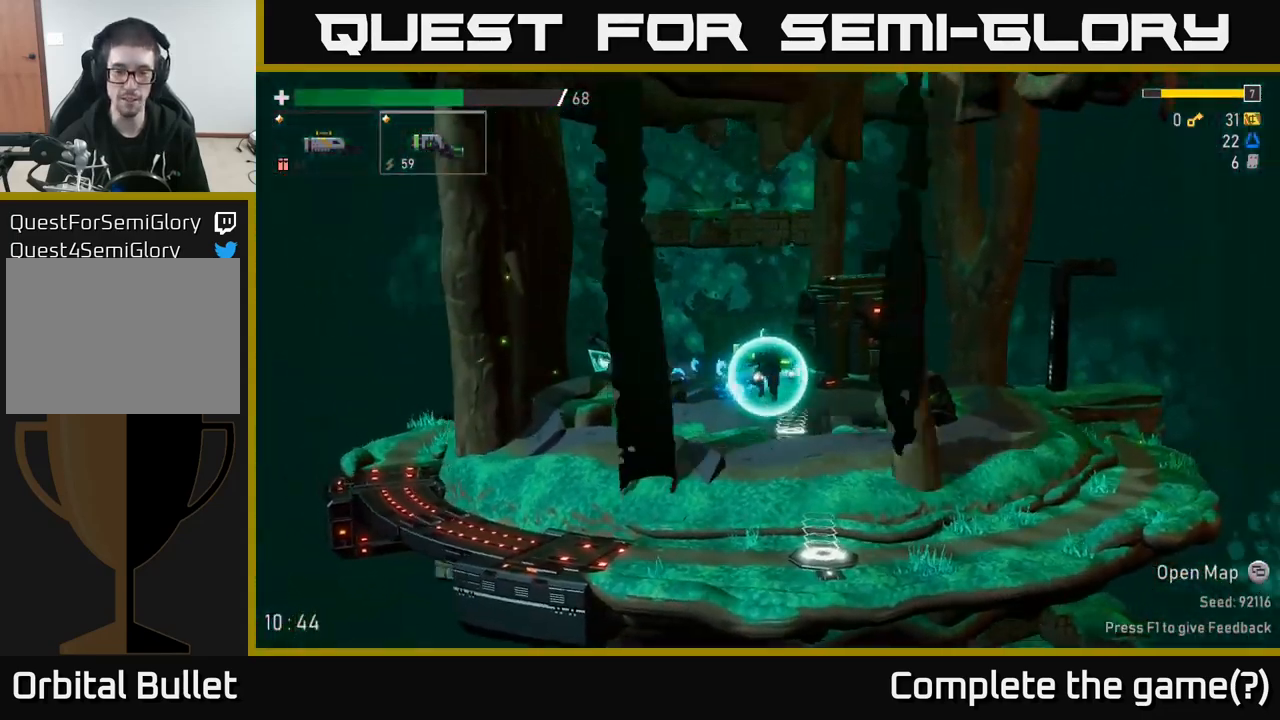
{"buttons": [], "left_stick": "left", "right_stick": "center", "events": []}
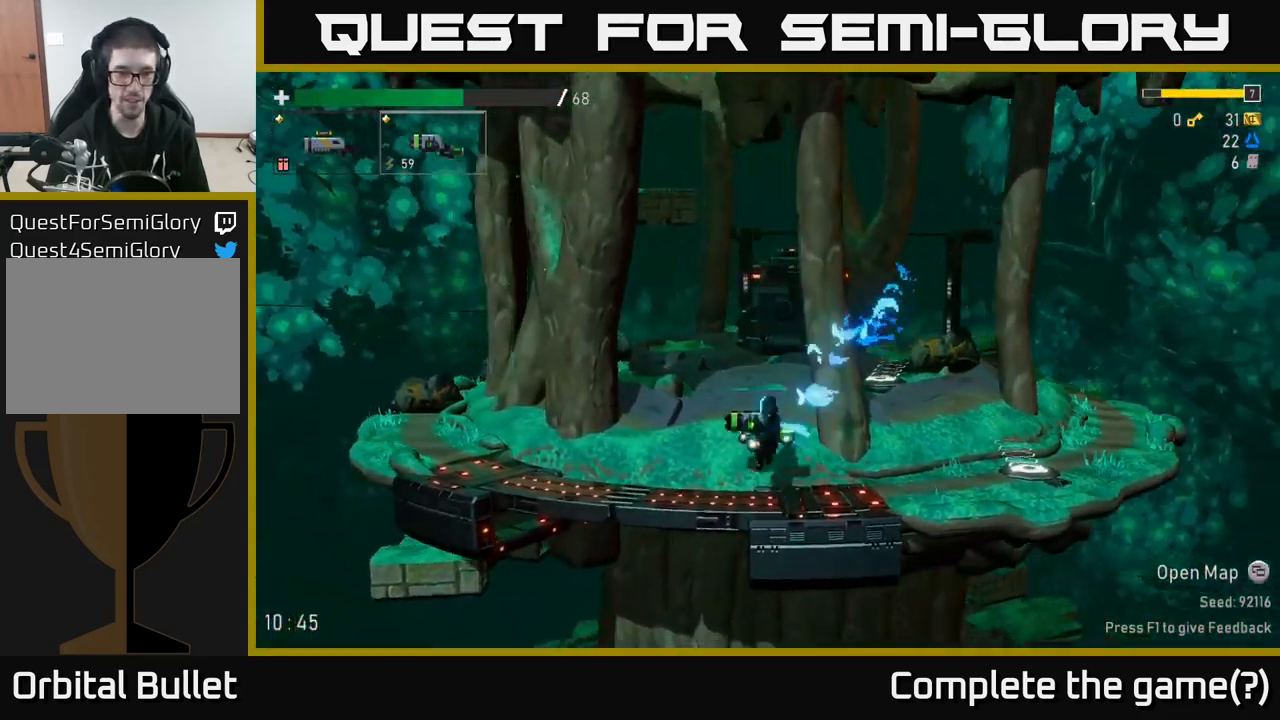
{"buttons": [], "left_stick": "left", "right_stick": "center", "events": []}
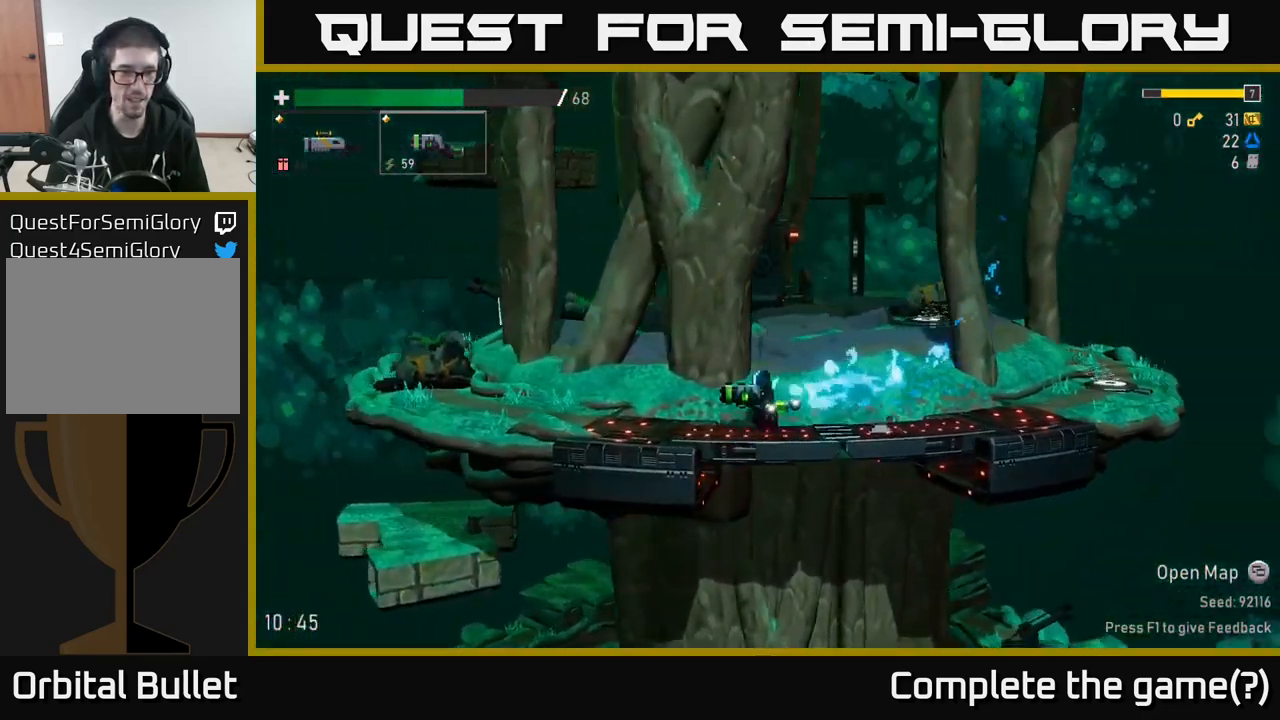
{"buttons": [], "left_stick": "left", "right_stick": "center", "events": []}
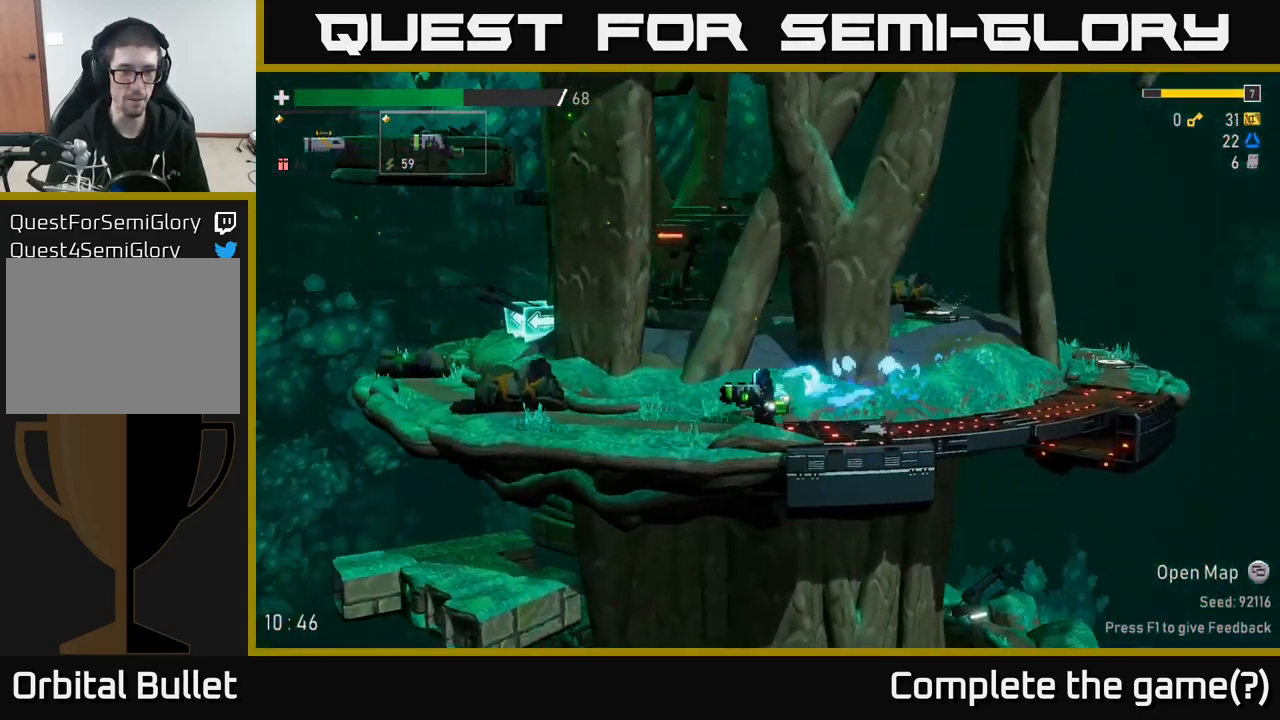
{"buttons": [], "left_stick": "left", "right_stick": "center", "events": []}
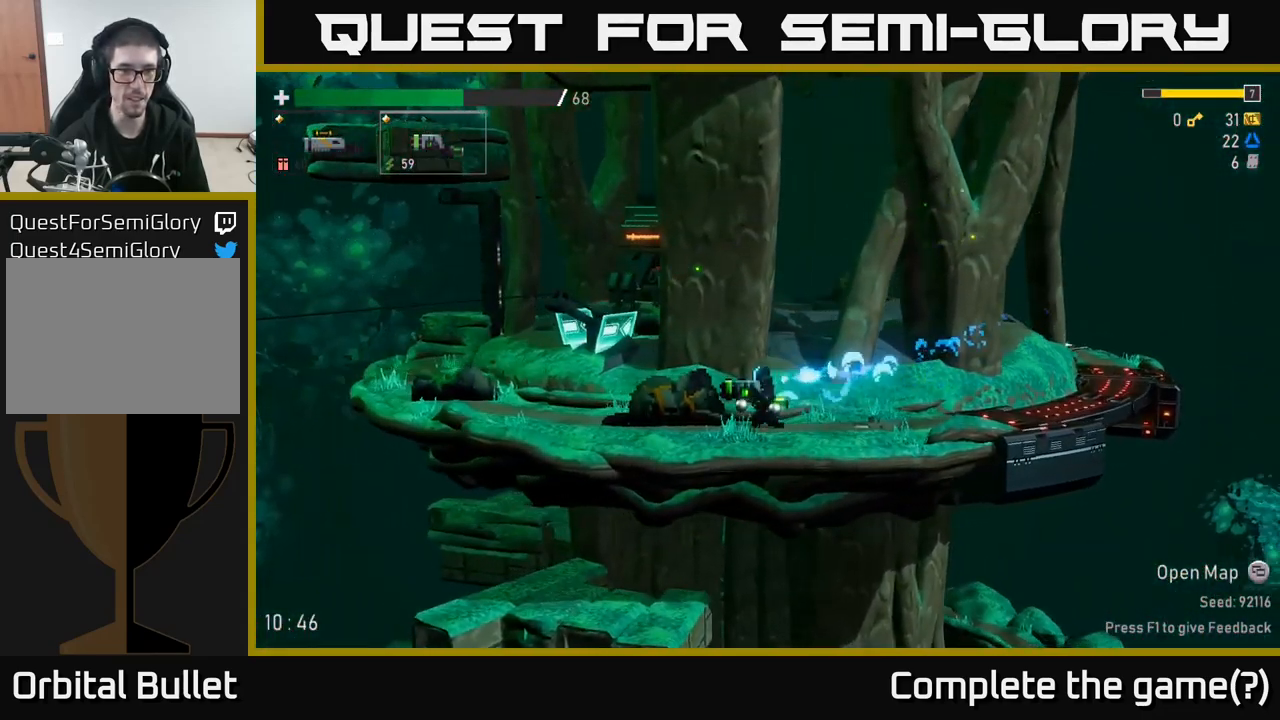
{"buttons": [], "left_stick": "left", "right_stick": "center", "events": []}
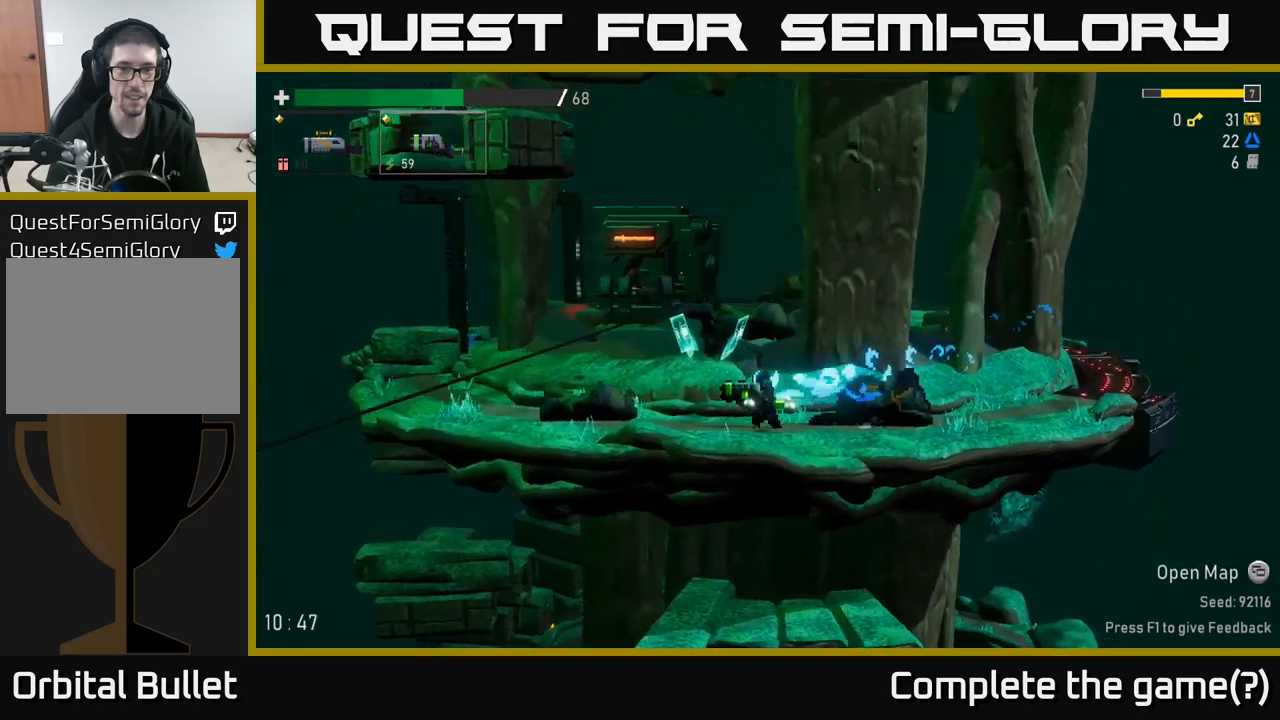
{"buttons": ["Y"], "left_stick": "center", "right_stick": "center", "events": [[150, "left_stick", "center"], [484, "Y", "down"]]}
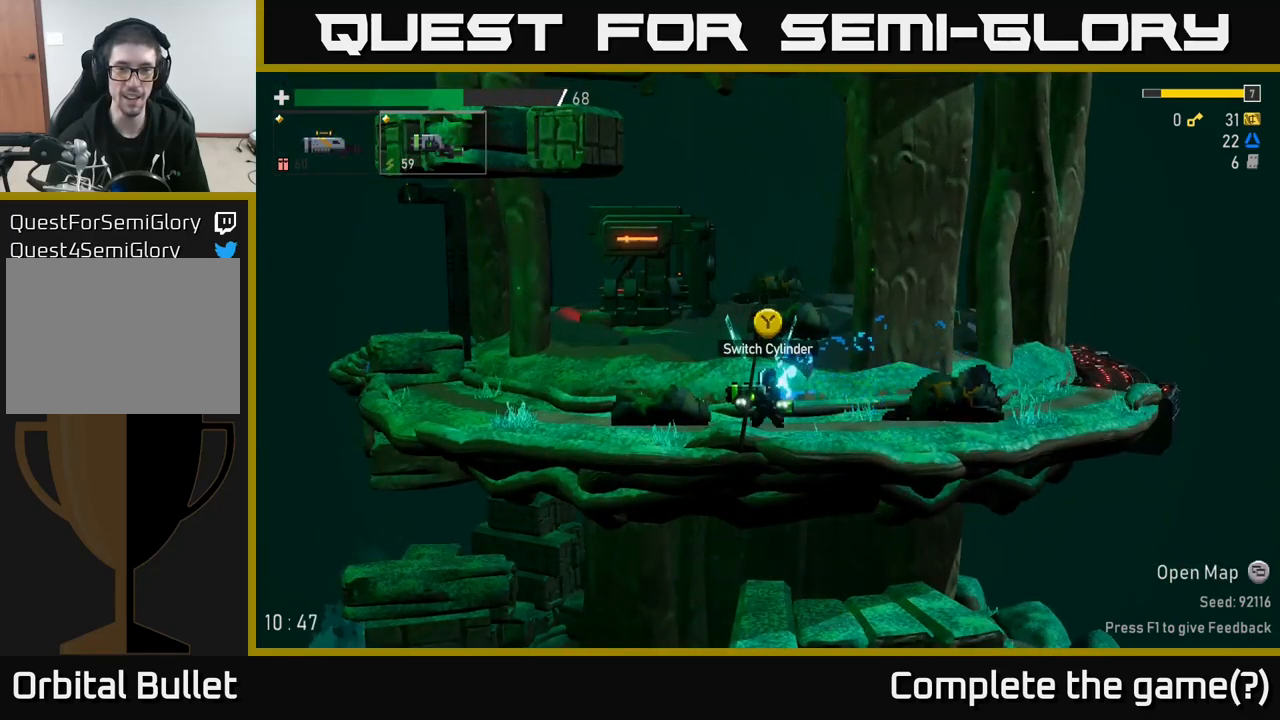
{"buttons": [], "left_stick": "center", "right_stick": "center", "events": [[50, "Y", "up"]]}
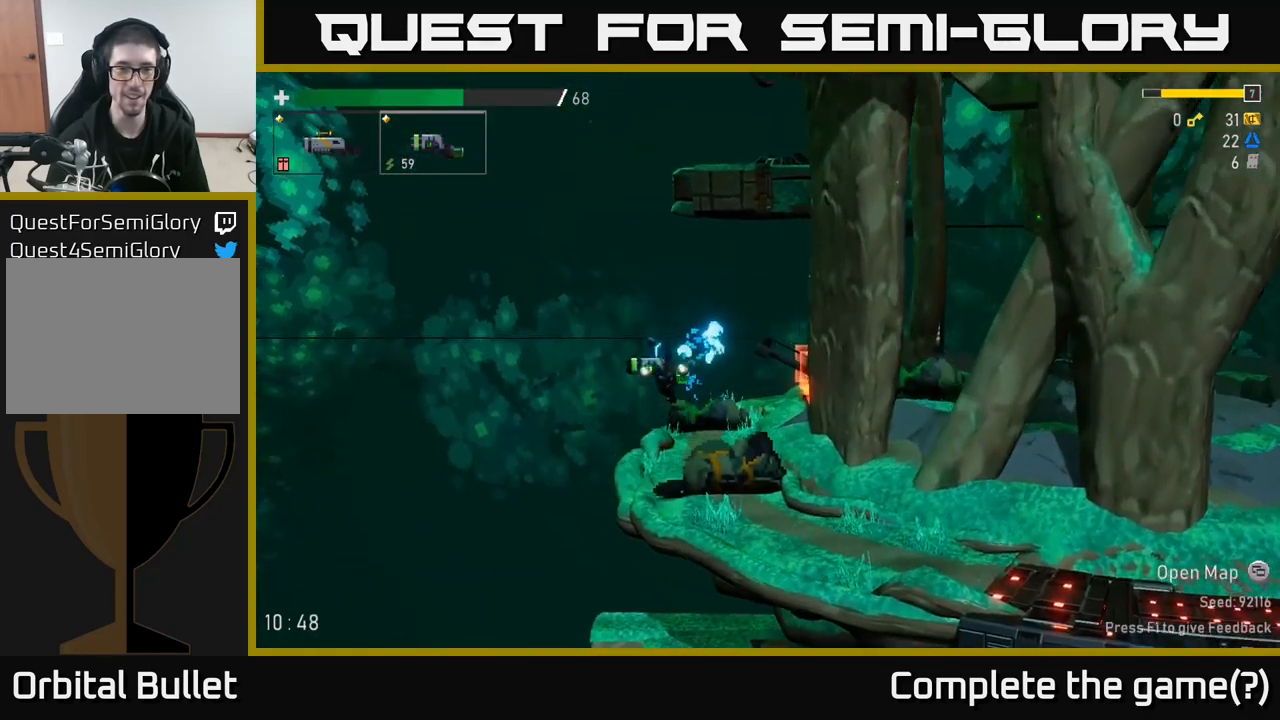
{"buttons": [], "left_stick": "center", "right_stick": "center", "events": []}
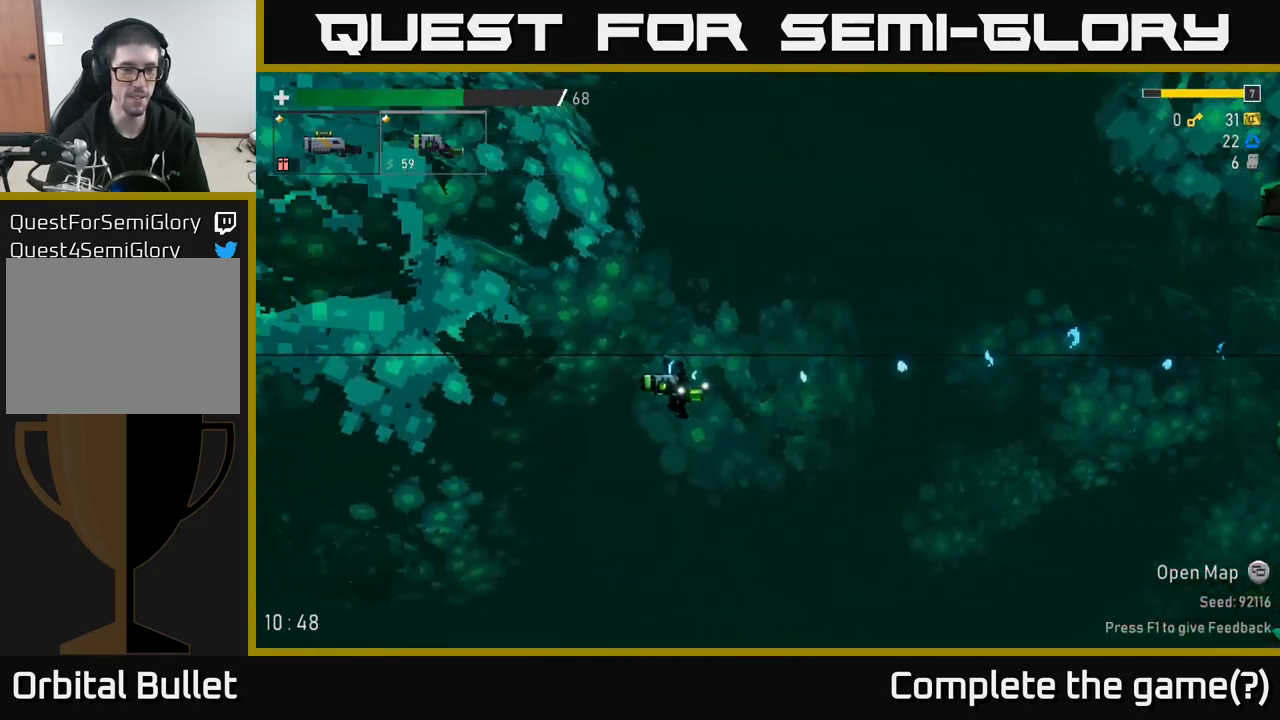
{"buttons": [], "left_stick": "center", "right_stick": "center", "events": []}
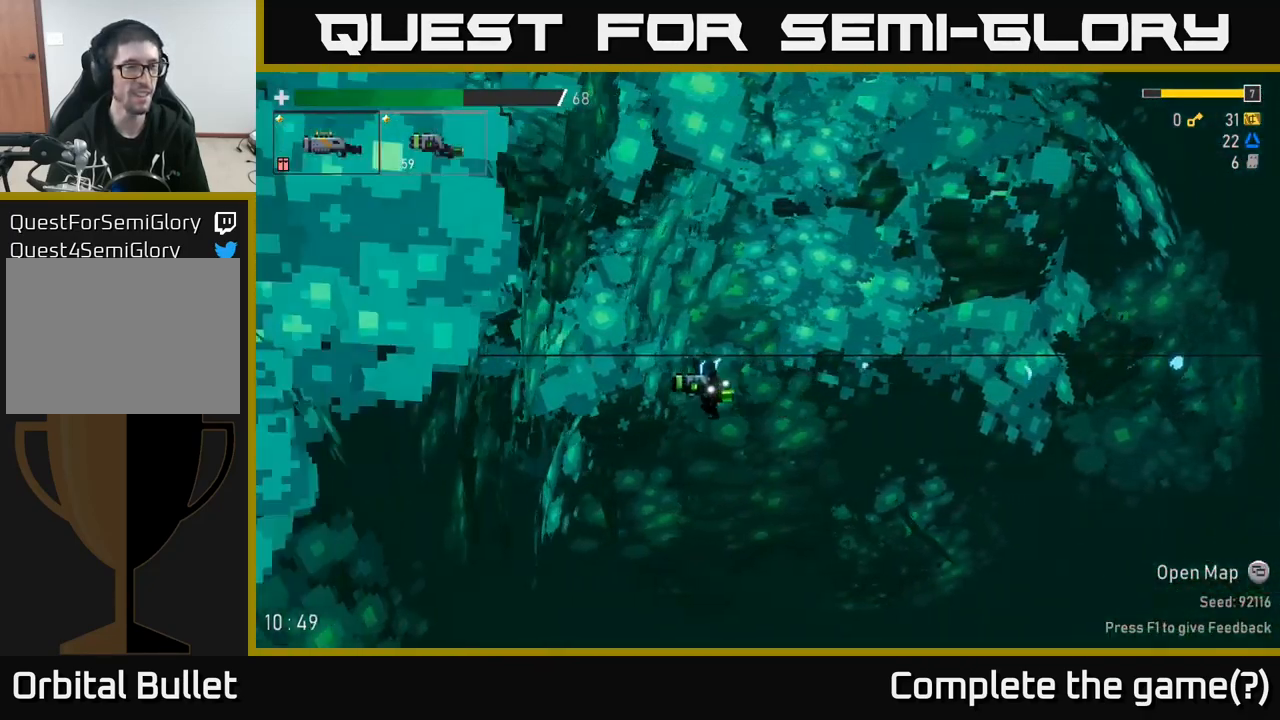
{"buttons": [], "left_stick": "center", "right_stick": "center", "events": [[167, "left_stick", "left"], [484, "left_stick", "center"]]}
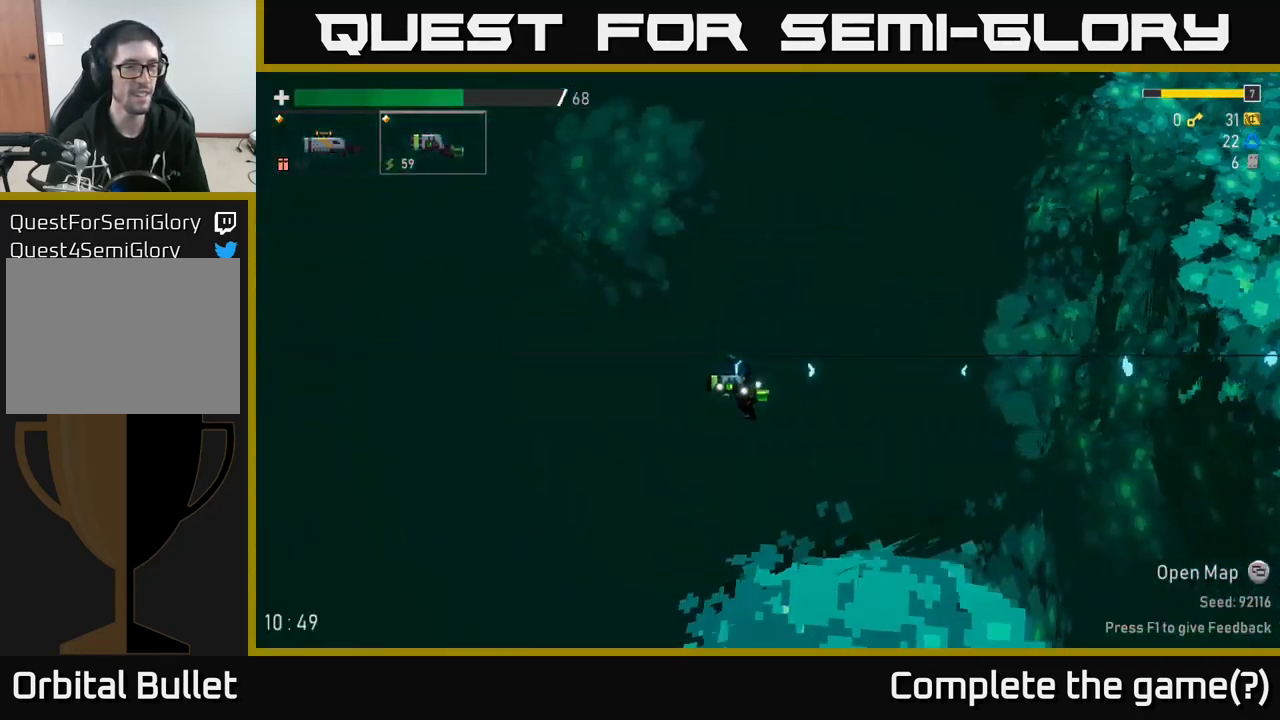
{"buttons": [], "left_stick": "left", "right_stick": "center", "events": [[334, "L2", "down"], [334, "left_stick", "left"], [417, "L2", "up"]]}